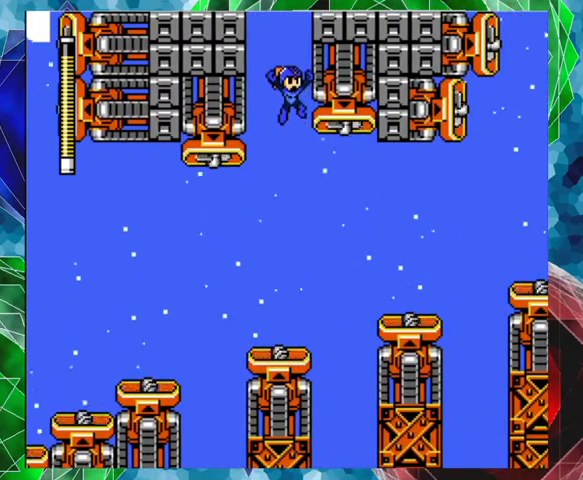
Gameplay with a controller (Nintendo layout); each line is a JSON object with the inputs held at the frame after it. "events" lists button and stick changes between this image and that frame as [ms after this image, input, new state], when the widget could be followed in between. Not read: L3 R3.
{"buttons": ["B"], "left_stick": "center", "right_stick": "center", "events": []}
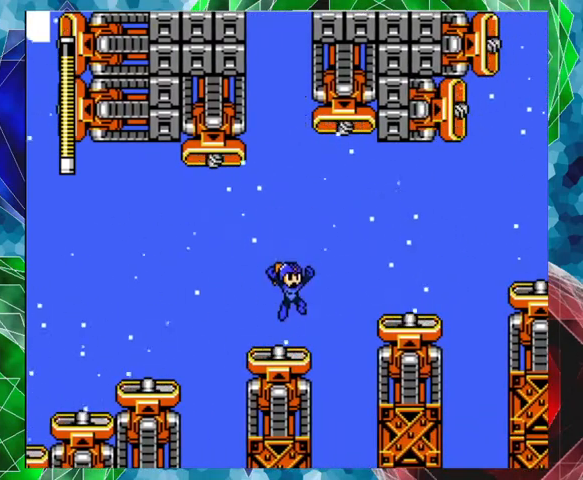
{"buttons": ["B", "DPAD_RIGHT"], "left_stick": "center", "right_stick": "center", "events": [[200, "DPAD_RIGHT", "down"]]}
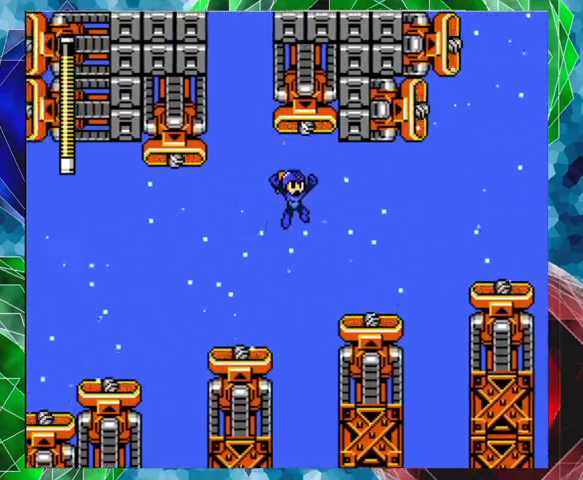
{"buttons": [], "left_stick": "center", "right_stick": "center", "events": [[100, "B", "up"], [367, "DPAD_RIGHT", "up"]]}
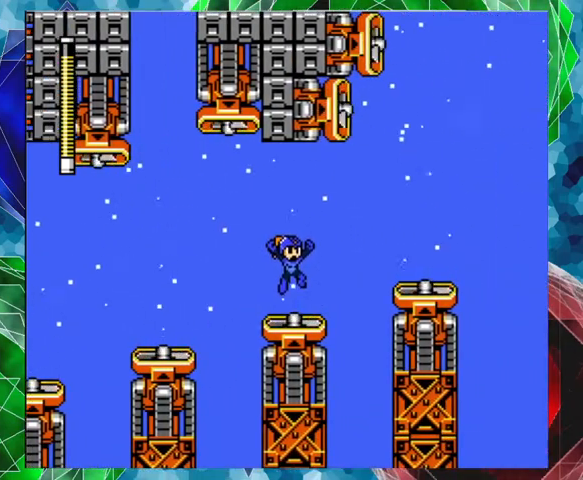
{"buttons": [], "left_stick": "center", "right_stick": "center", "events": [[333, "DPAD_RIGHT", "down"], [467, "DPAD_RIGHT", "up"]]}
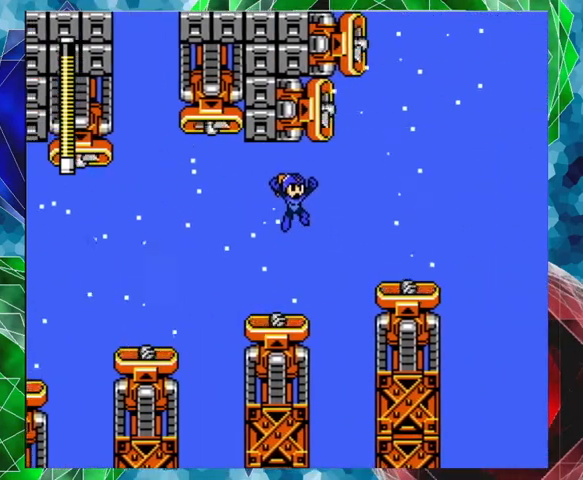
{"buttons": ["B"], "left_stick": "center", "right_stick": "center", "events": [[267, "B", "down"]]}
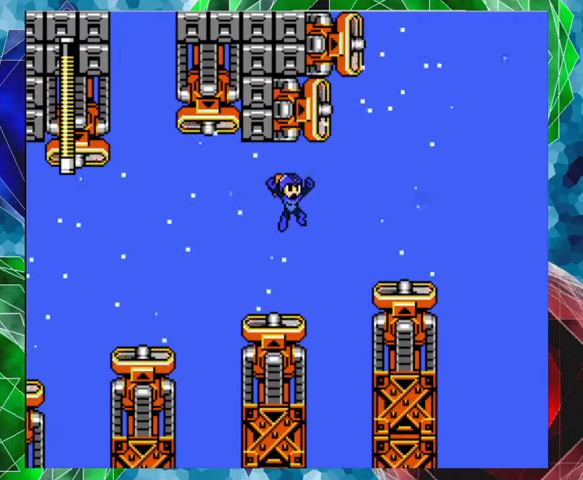
{"buttons": ["B"], "left_stick": "center", "right_stick": "center", "events": []}
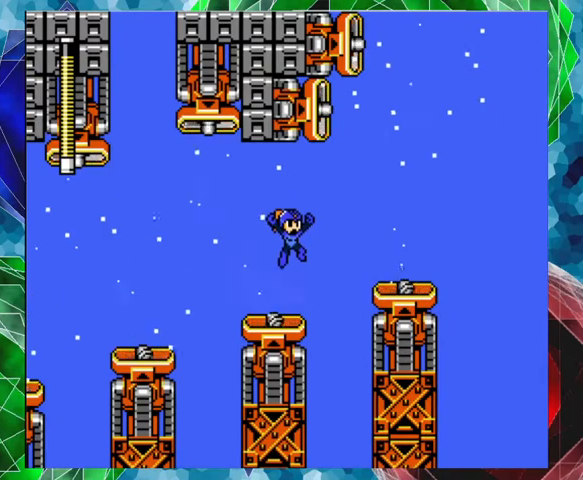
{"buttons": ["B"], "left_stick": "center", "right_stick": "center", "events": []}
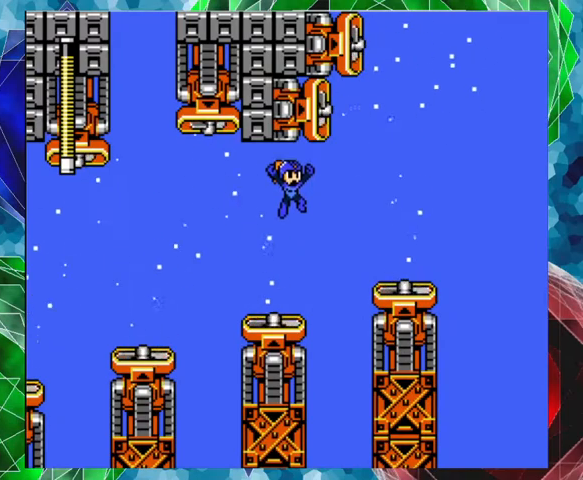
{"buttons": ["B"], "left_stick": "center", "right_stick": "center", "events": []}
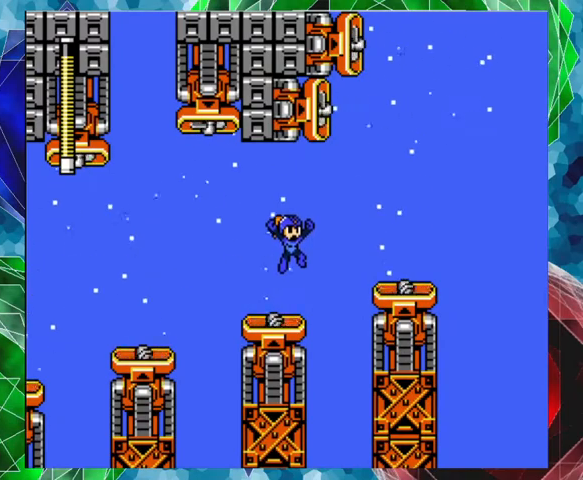
{"buttons": ["B"], "left_stick": "center", "right_stick": "center", "events": []}
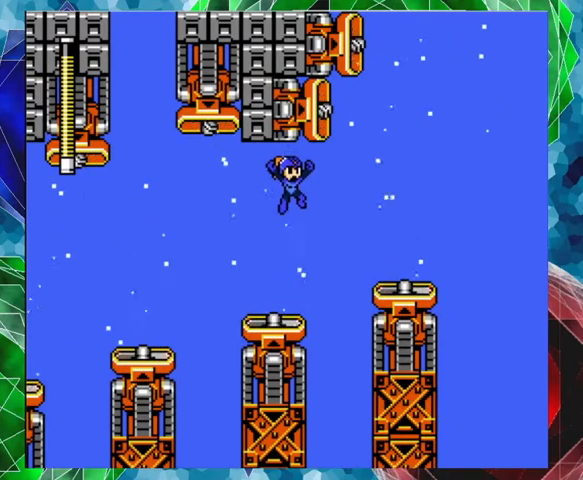
{"buttons": ["B"], "left_stick": "center", "right_stick": "center", "events": []}
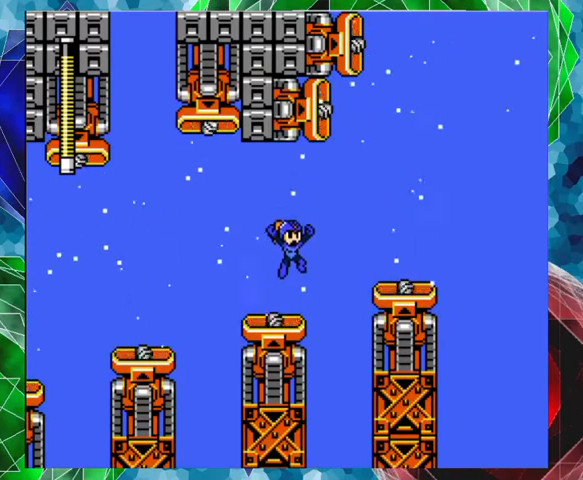
{"buttons": ["B"], "left_stick": "center", "right_stick": "center", "events": []}
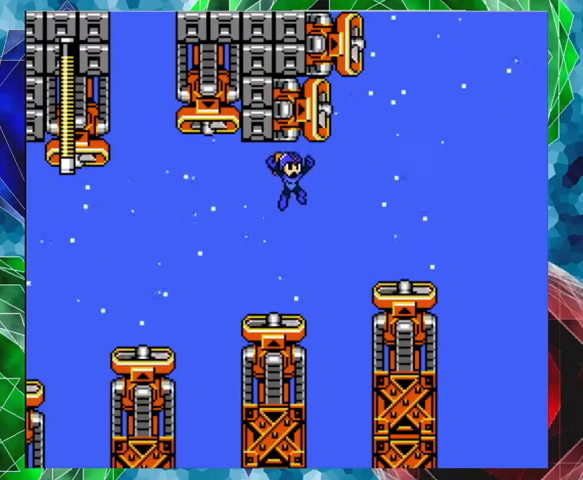
{"buttons": ["B", "DPAD_RIGHT"], "left_stick": "center", "right_stick": "center", "events": [[433, "DPAD_RIGHT", "down"]]}
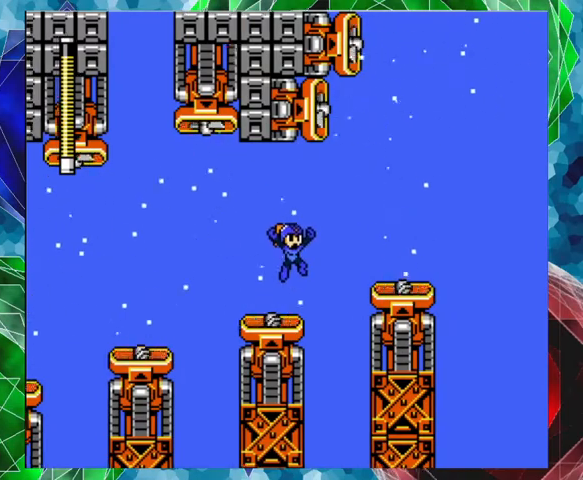
{"buttons": ["B", "DPAD_RIGHT"], "left_stick": "center", "right_stick": "center", "events": []}
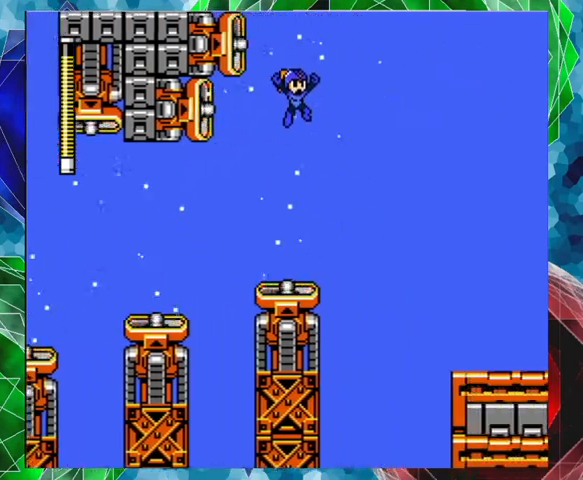
{"buttons": ["B", "DPAD_UP", "DPAD_RIGHT"], "left_stick": "center", "right_stick": "center", "events": [[100, "DPAD_RIGHT", "up"], [233, "DPAD_RIGHT", "down"], [233, "DPAD_UP", "down"]]}
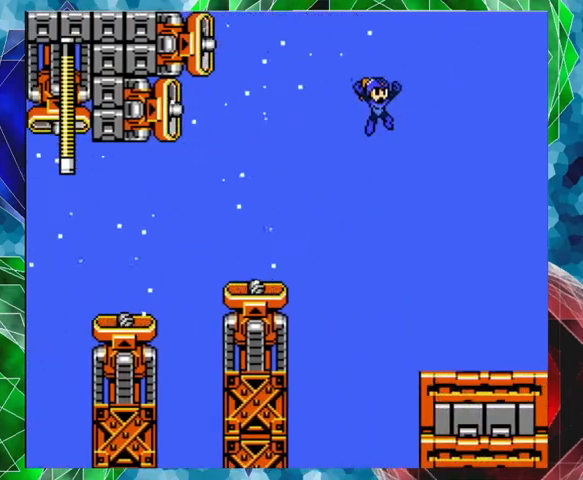
{"buttons": ["DPAD_RIGHT"], "left_stick": "center", "right_stick": "center", "events": [[100, "B", "up"], [267, "DPAD_UP", "up"]]}
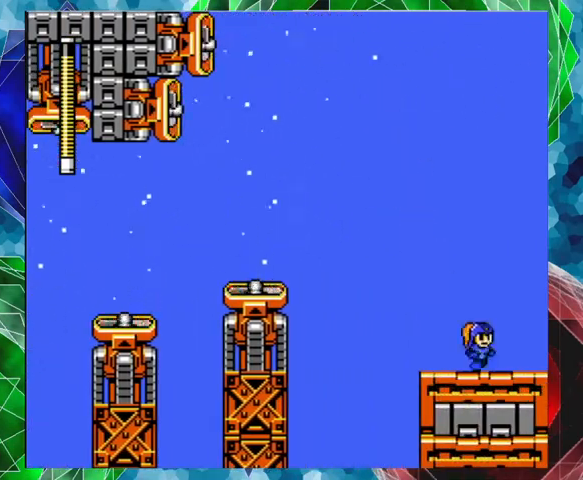
{"buttons": ["DPAD_RIGHT"], "left_stick": "center", "right_stick": "center", "events": []}
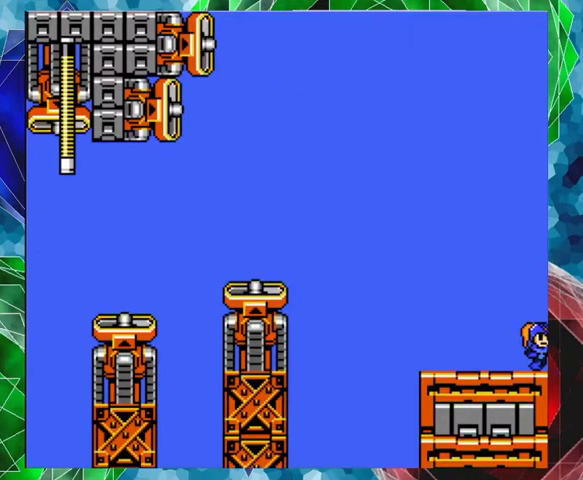
{"buttons": [], "left_stick": "center", "right_stick": "center", "events": [[433, "DPAD_RIGHT", "up"]]}
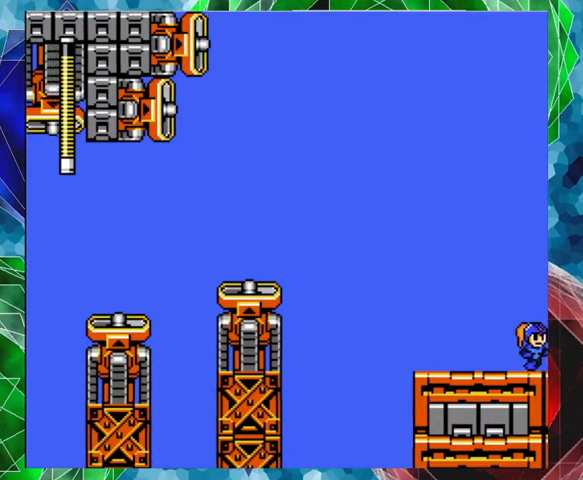
{"buttons": [], "left_stick": "center", "right_stick": "center", "events": []}
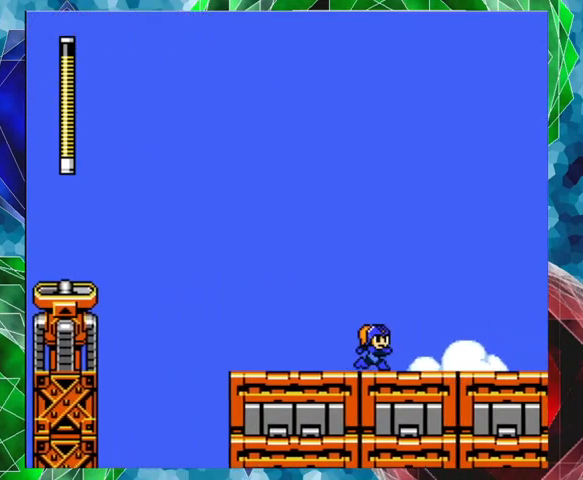
{"buttons": [], "left_stick": "center", "right_stick": "center", "events": []}
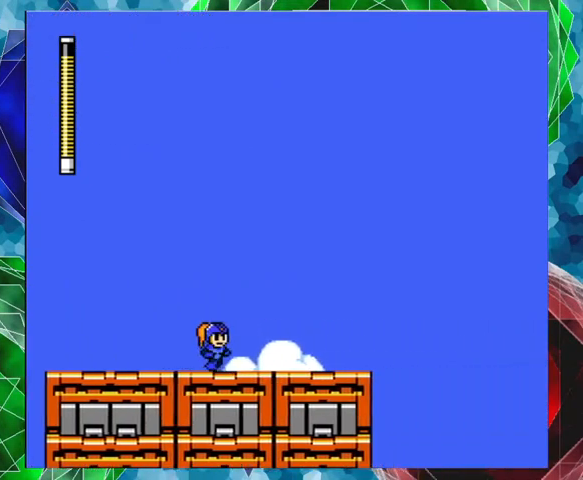
{"buttons": [], "left_stick": "center", "right_stick": "center", "events": []}
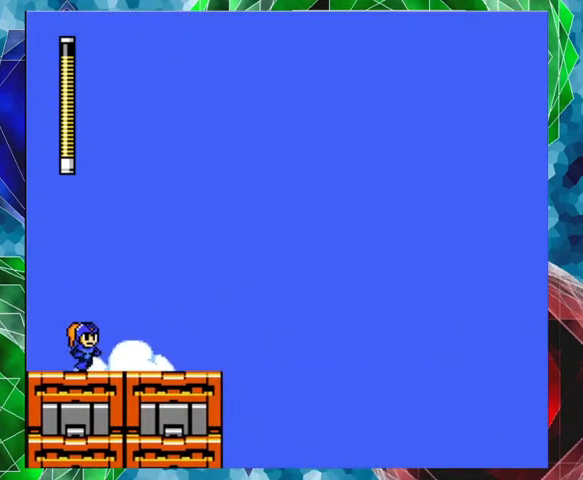
{"buttons": ["B", "DPAD_RIGHT"], "left_stick": "center", "right_stick": "center", "events": [[367, "DPAD_RIGHT", "down"], [467, "B", "down"], [467, "DPAD_RIGHT", "up"], [500, "DPAD_RIGHT", "down"]]}
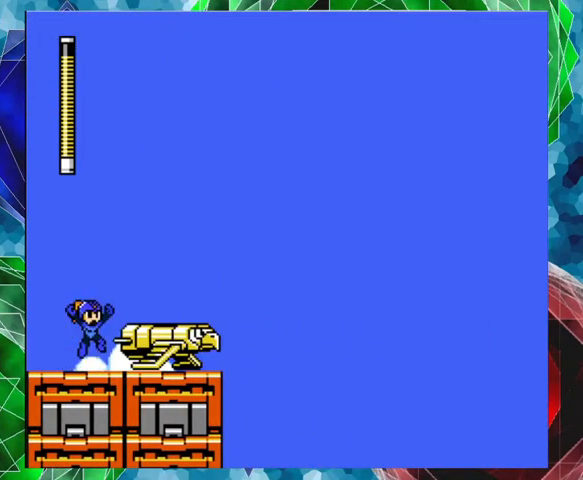
{"buttons": [], "left_stick": "center", "right_stick": "center", "events": [[400, "B", "up"], [467, "DPAD_RIGHT", "up"]]}
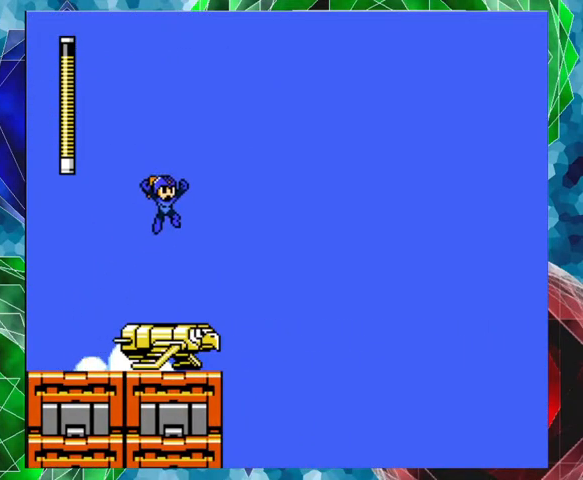
{"buttons": [], "left_stick": "center", "right_stick": "center", "events": []}
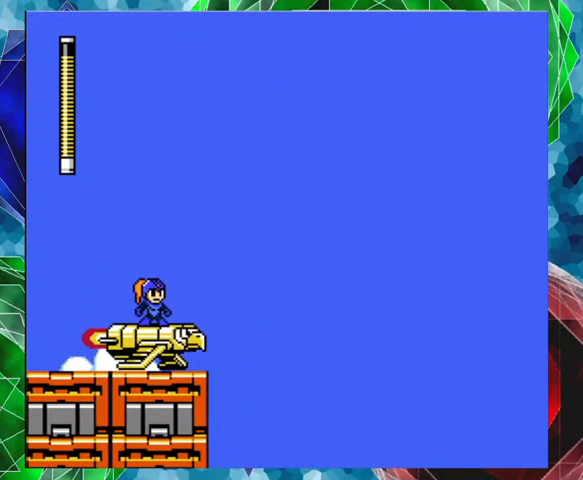
{"buttons": [], "left_stick": "center", "right_stick": "center", "events": [[267, "DPAD_RIGHT", "down"], [367, "DPAD_RIGHT", "up"]]}
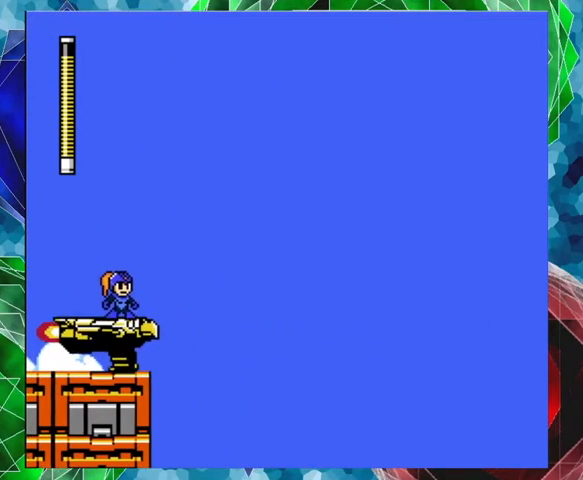
{"buttons": [], "left_stick": "center", "right_stick": "center", "events": [[300, "L1", "down"], [367, "L1", "up"]]}
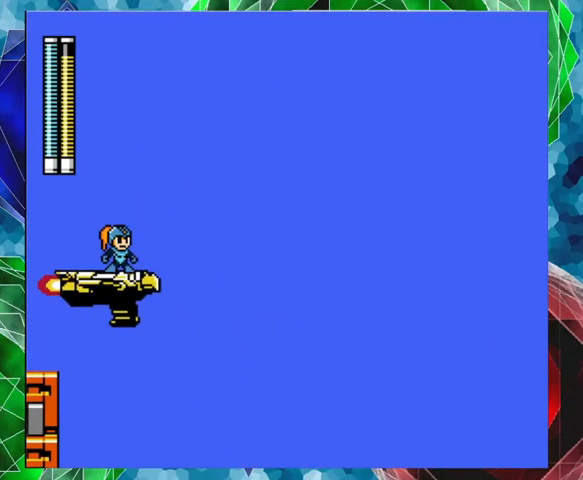
{"buttons": [], "left_stick": "center", "right_stick": "center", "events": [[433, "Y", "down"], [467, "Y", "up"]]}
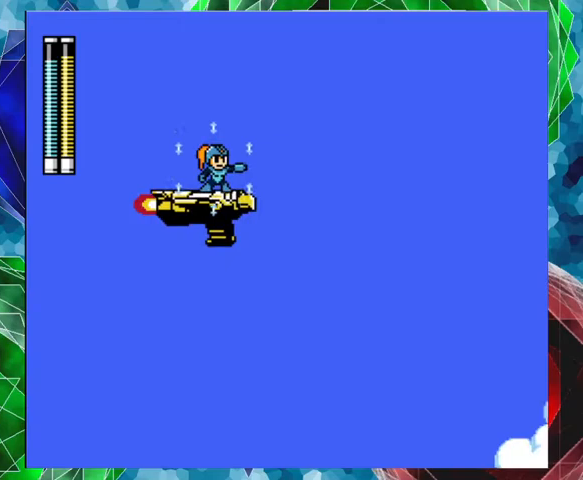
{"buttons": [], "left_stick": "center", "right_stick": "center", "events": []}
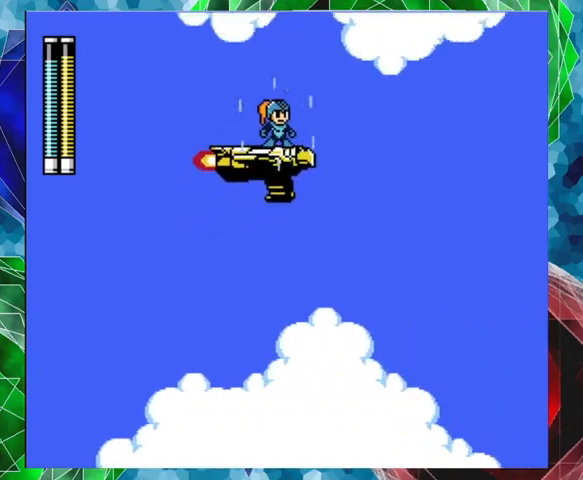
{"buttons": [], "left_stick": "center", "right_stick": "center", "events": []}
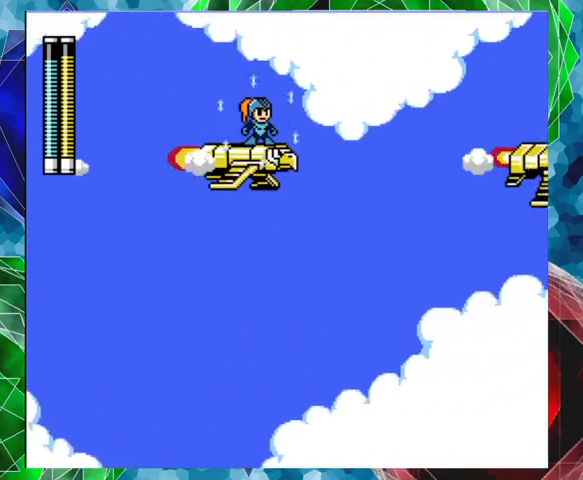
{"buttons": [], "left_stick": "center", "right_stick": "center", "events": []}
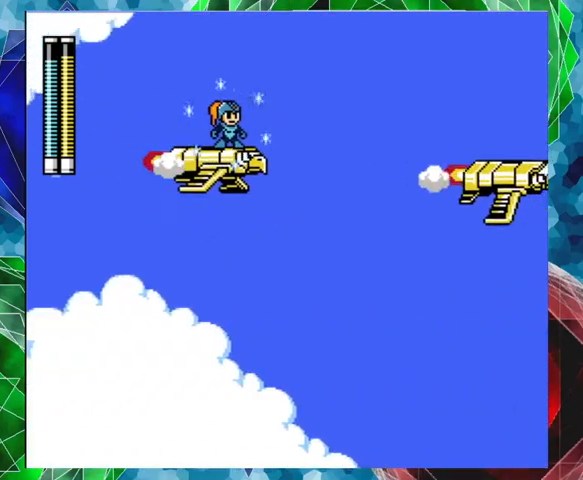
{"buttons": [], "left_stick": "center", "right_stick": "center", "events": [[367, "DPAD_LEFT", "down"], [500, "DPAD_LEFT", "up"]]}